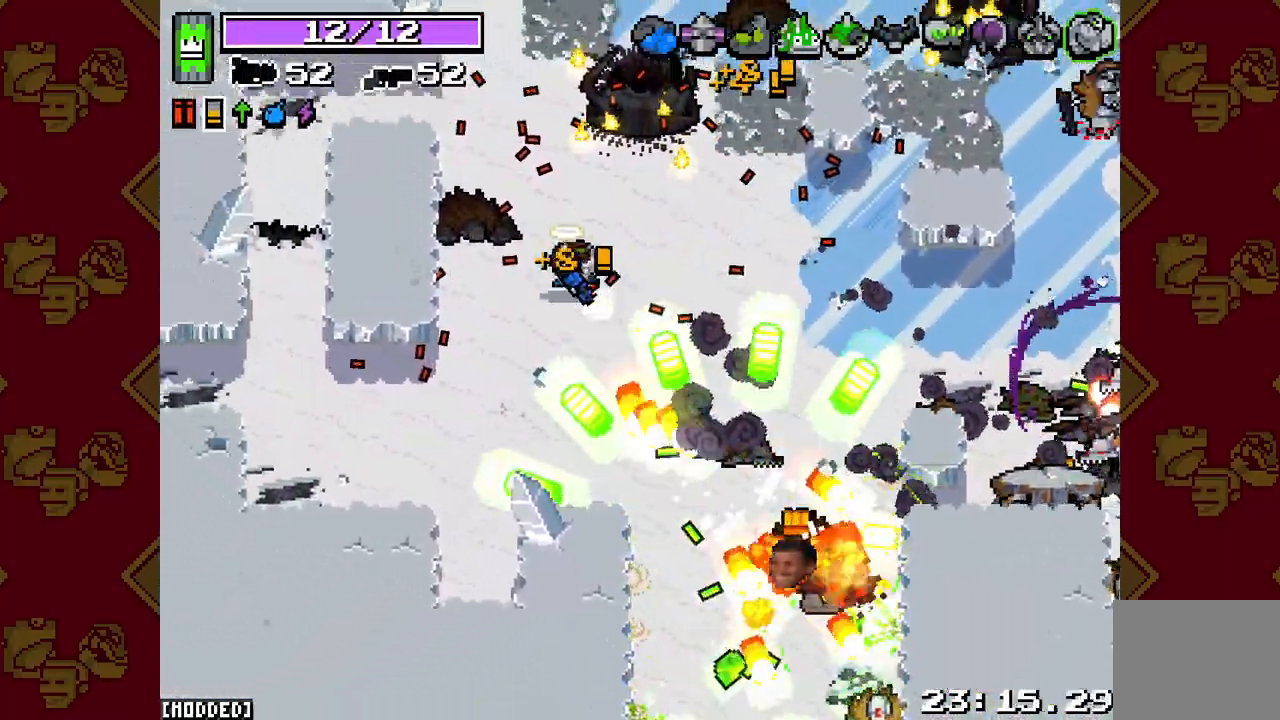
Gameplay with a controller (PlayStation layout); each line is a JSON object with the inputs held at the frame after it. "events" lists button and stick changes between this image and that frame as [ms after this image, input, new state], when the widget could be followed in between. Not read: L3.
{"buttons": ["L2", "R2"], "left_stick": "down-right", "right_stick": "right", "events": [[117, "left_stick", "down-right"], [367, "R2", "up"], [383, "L2", "up"], [433, "right_stick", "right"], [500, "L2", "down"], [500, "R2", "down"]]}
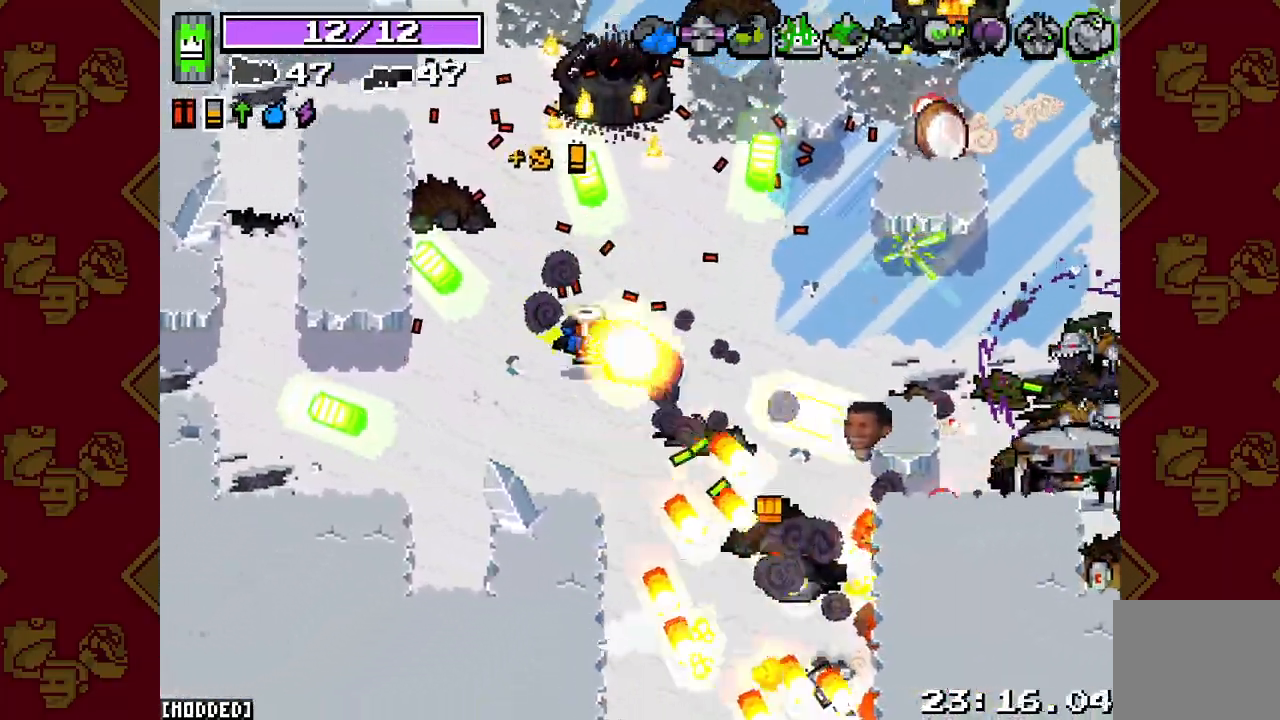
{"buttons": ["L2", "R2"], "left_stick": "up-right", "right_stick": "right", "events": [[50, "left_stick", "down"], [183, "left_stick", "center"], [250, "left_stick", "up-right"]]}
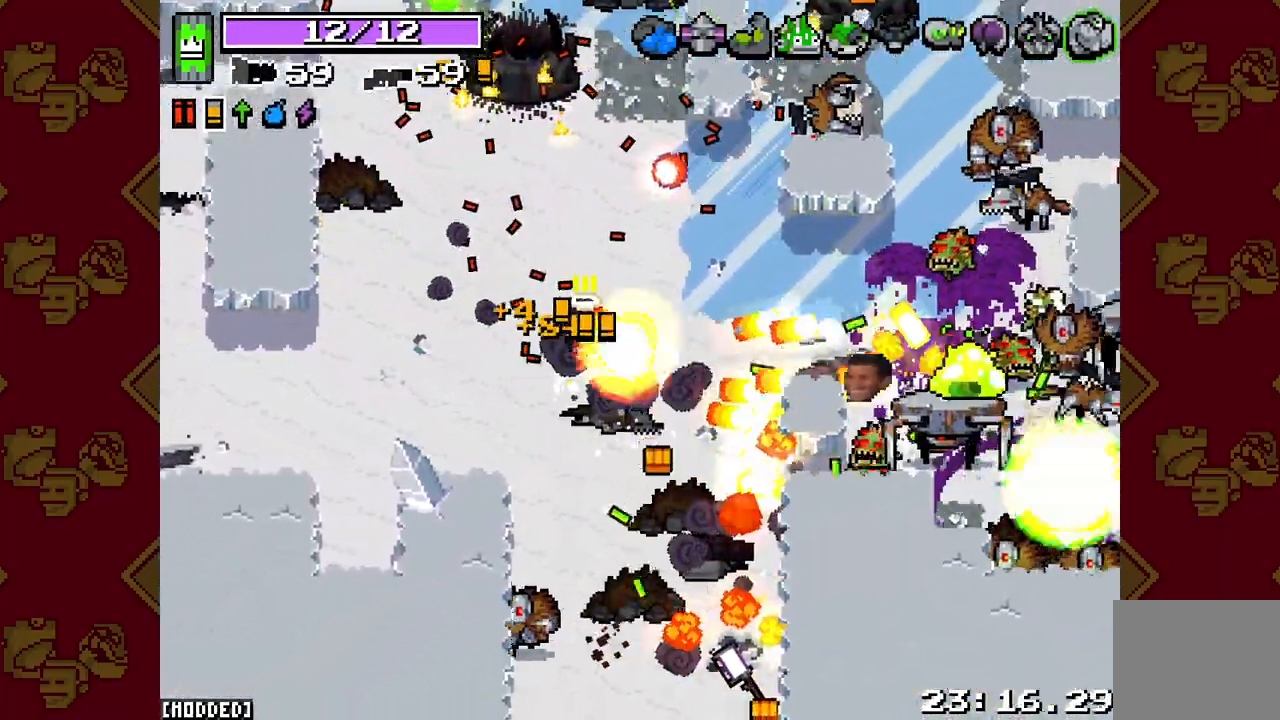
{"buttons": ["L2", "R2"], "left_stick": "up-left", "right_stick": "up-right", "events": [[50, "left_stick", "up-left"], [167, "left_stick", "down"], [267, "left_stick", "right"], [283, "right_stick", "up-right"], [383, "left_stick", "up"], [433, "left_stick", "up-left"]]}
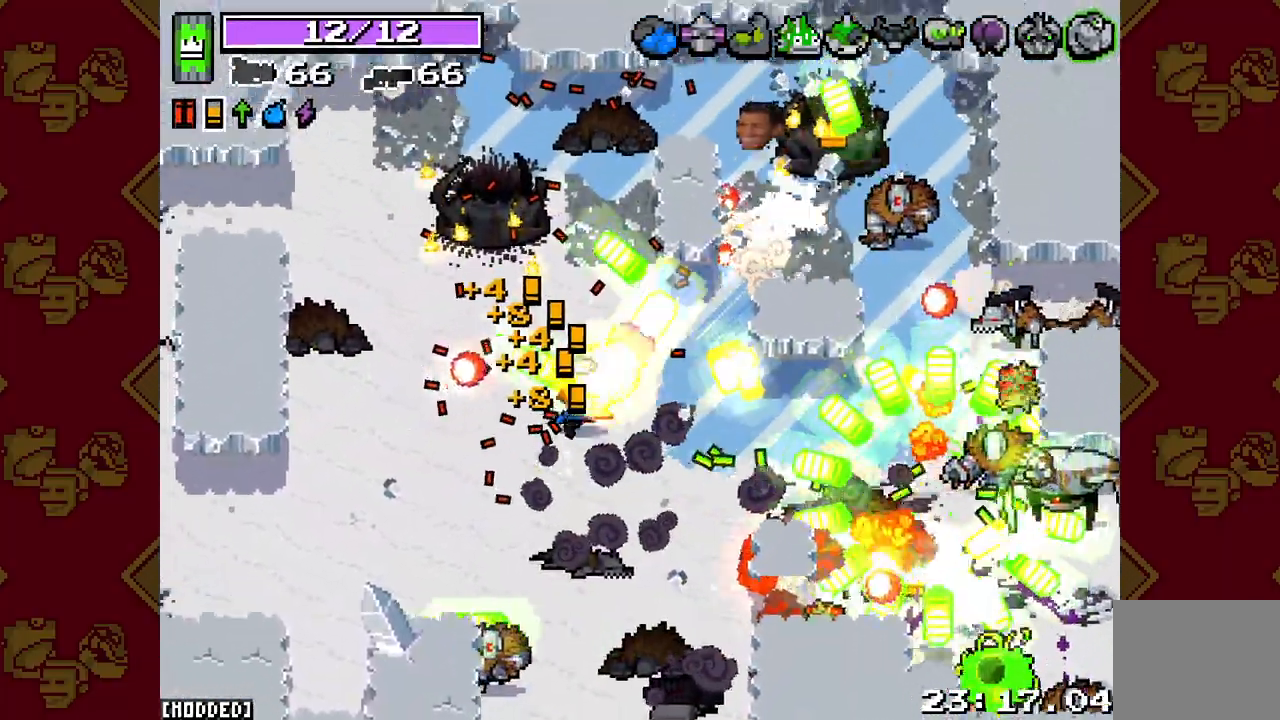
{"buttons": [], "left_stick": "left", "right_stick": "down-right", "events": [[167, "right_stick", "right"], [350, "right_stick", "down-right"], [383, "R2", "up"], [417, "L2", "up"], [417, "left_stick", "left"]]}
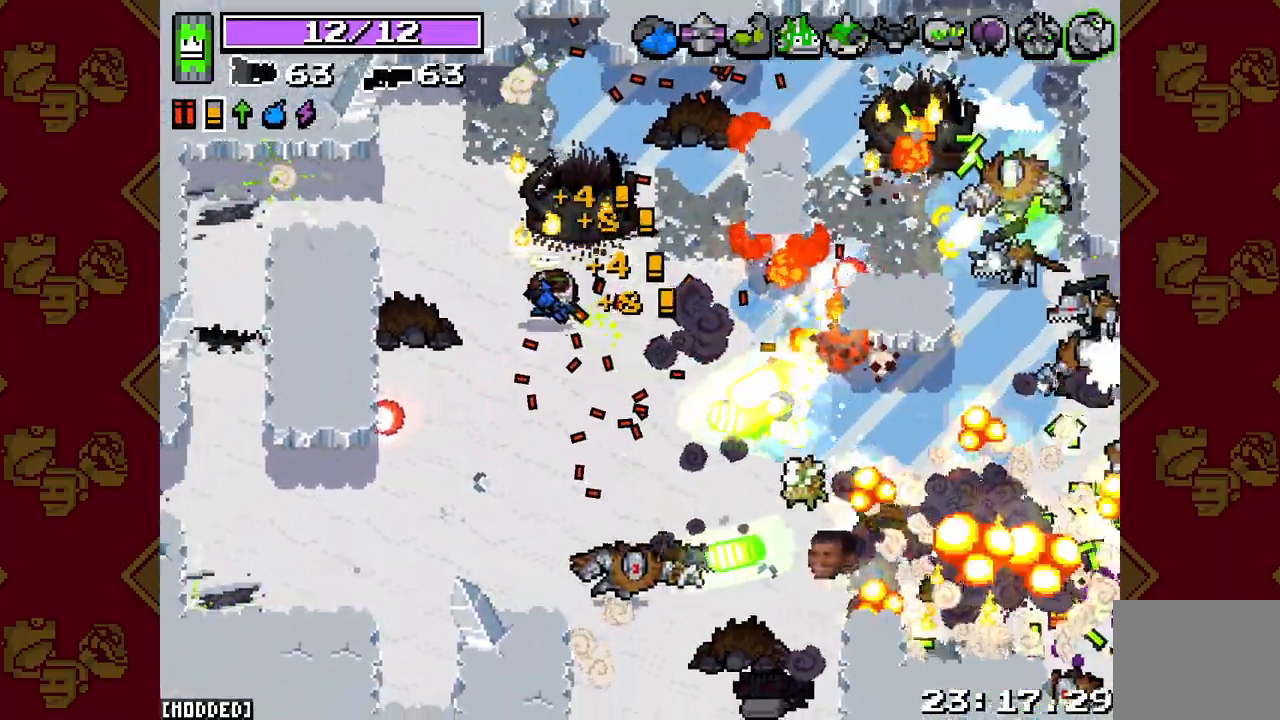
{"buttons": ["L2", "R2"], "left_stick": "down-right", "right_stick": "down-right", "events": [[33, "L2", "down"], [83, "R2", "down"], [150, "left_stick", "right"], [350, "left_stick", "down"], [483, "left_stick", "down-right"]]}
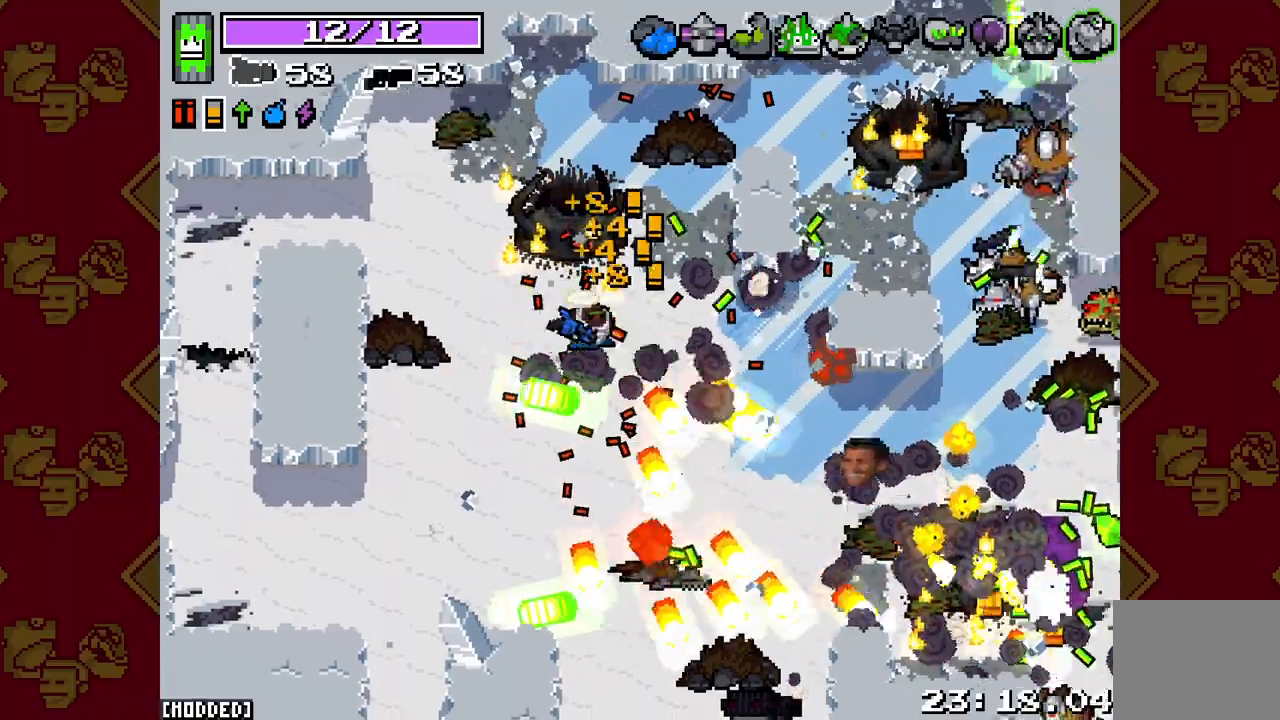
{"buttons": ["L2", "R2"], "left_stick": "down-right", "right_stick": "right", "events": [[83, "R2", "up"], [117, "L2", "up"], [117, "right_stick", "center"], [283, "right_stick", "right"], [317, "R2", "down"], [400, "L2", "down"]]}
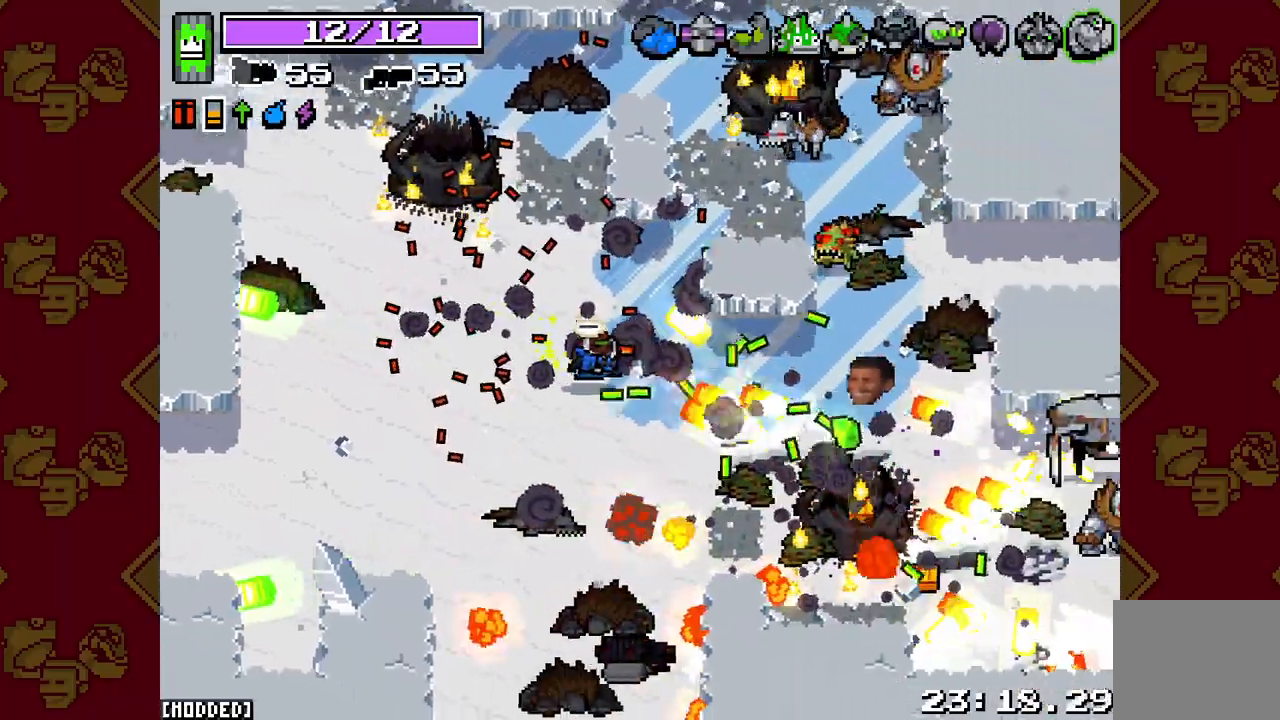
{"buttons": ["L2", "R2"], "left_stick": "up-right", "right_stick": "up-right", "events": [[50, "left_stick", "up-right"], [83, "R2", "up"], [83, "right_stick", "up-right"], [183, "L2", "up"], [217, "R2", "down"], [250, "L2", "down"]]}
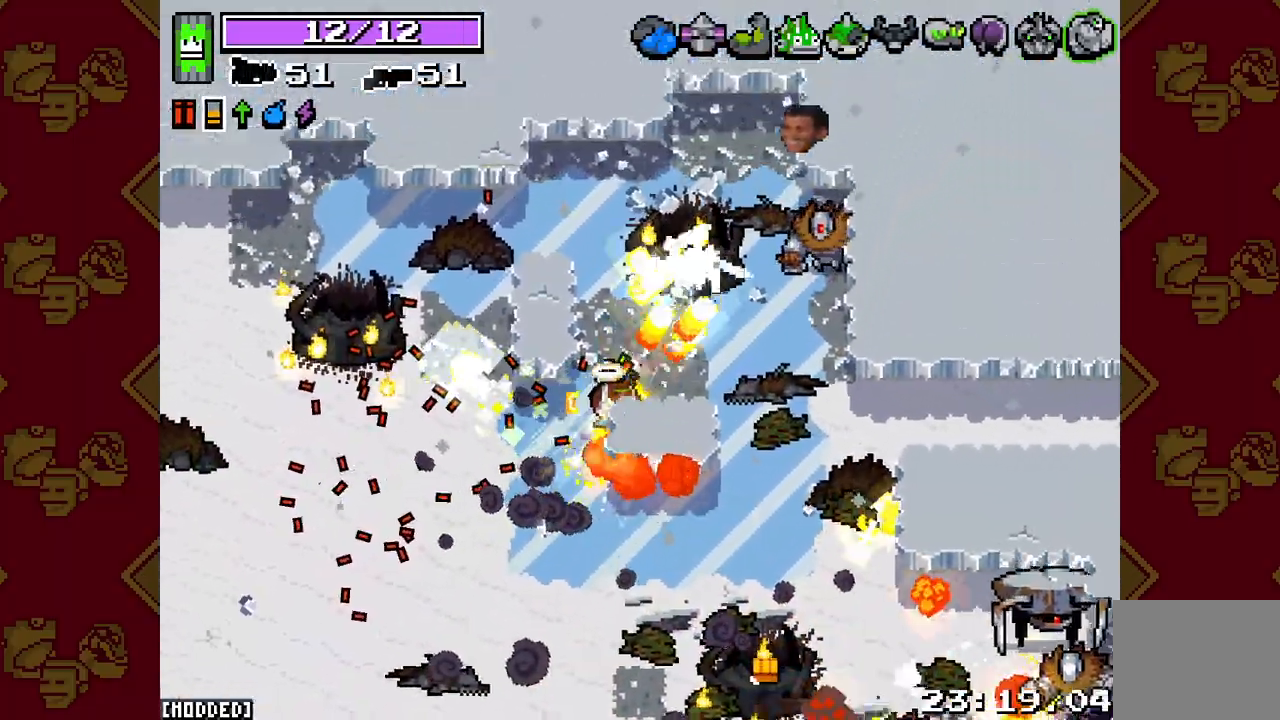
{"buttons": [], "left_stick": "down-right", "right_stick": "down-right", "events": [[333, "L2", "up"], [333, "R2", "up"], [383, "left_stick", "down-right"], [417, "right_stick", "down-right"]]}
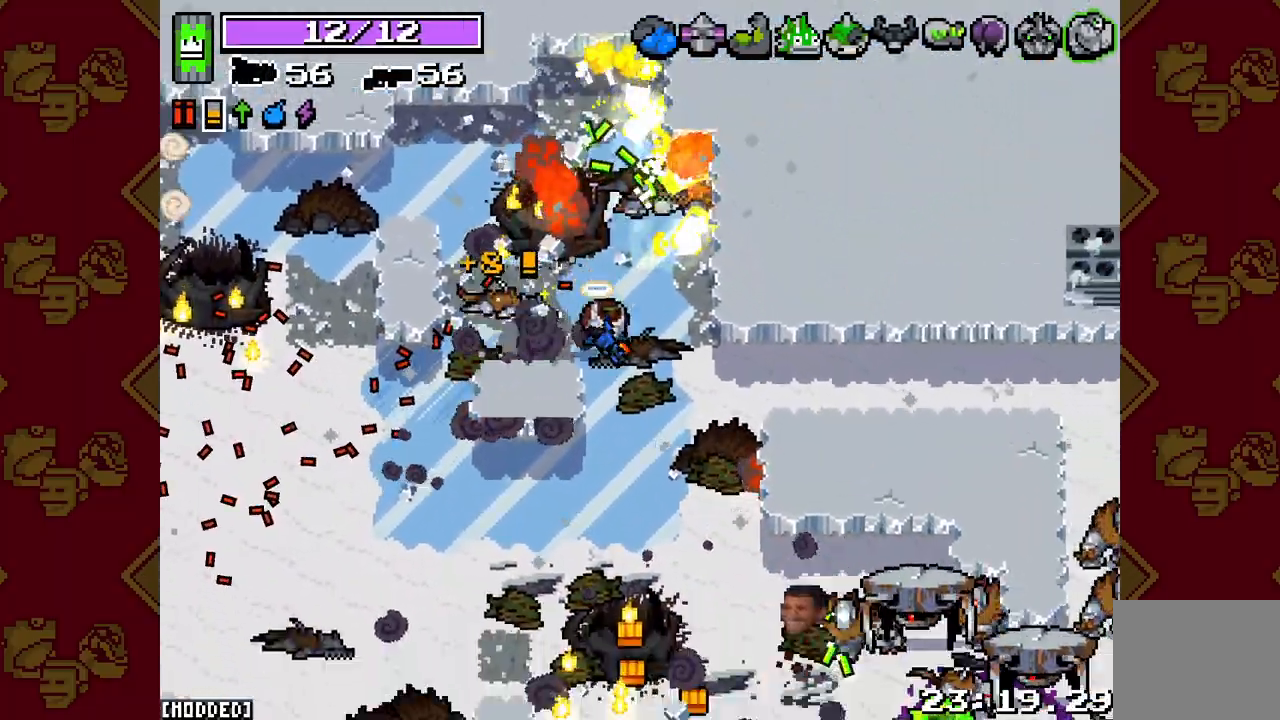
{"buttons": ["L2", "R2"], "left_stick": "down", "right_stick": "down-right", "events": [[83, "R2", "down"], [83, "left_stick", "down"], [117, "L2", "down"]]}
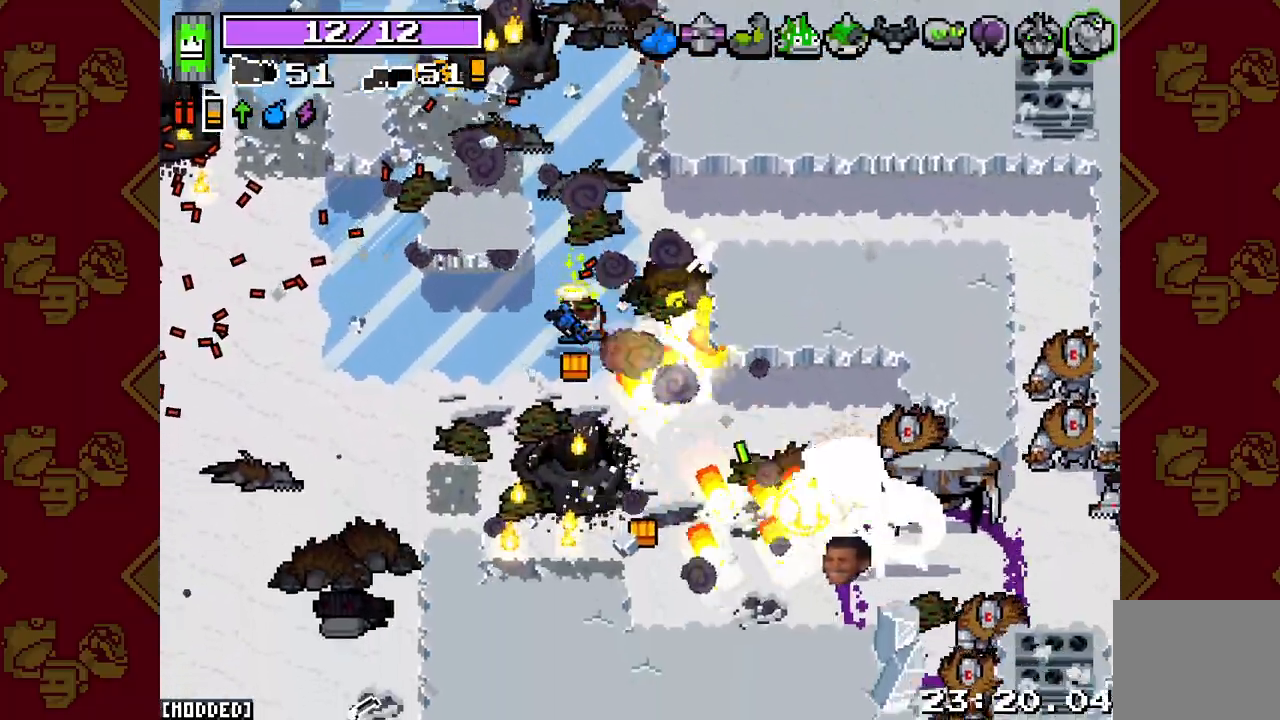
{"buttons": ["L2", "R2"], "left_stick": "down", "right_stick": "right", "events": [[117, "left_stick", "down-right"], [333, "right_stick", "right"], [450, "left_stick", "down"]]}
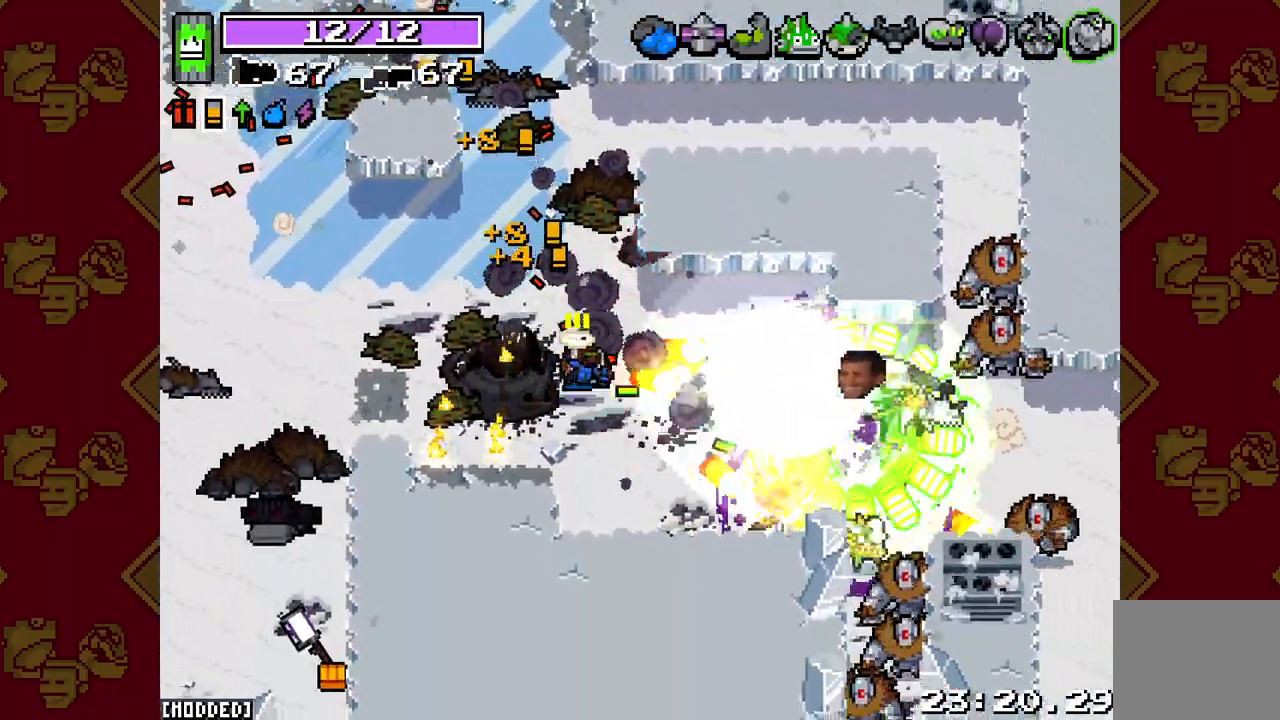
{"buttons": ["L2", "R2"], "left_stick": "up-left", "right_stick": "right", "events": [[17, "left_stick", "down-left"], [233, "left_stick", "down-right"], [367, "left_stick", "up-left"]]}
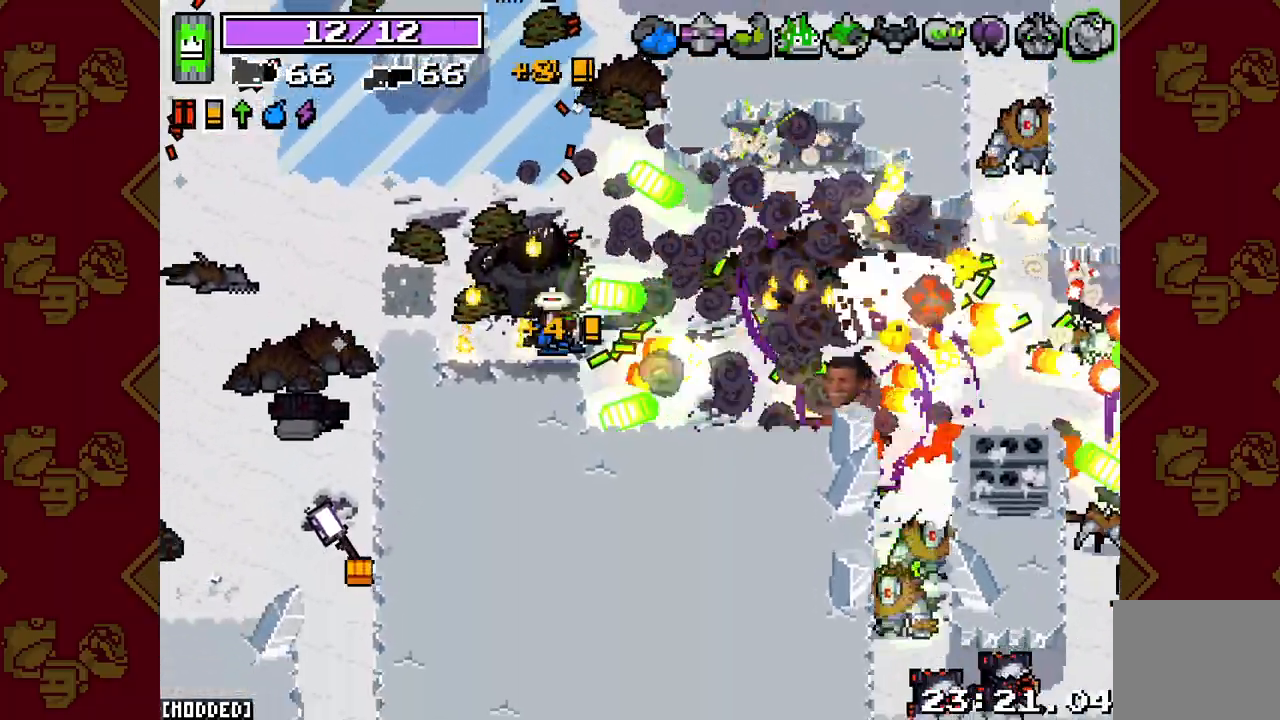
{"buttons": ["L2", "R2"], "left_stick": "right", "right_stick": "right", "events": [[50, "left_stick", "down-left"], [183, "left_stick", "right"]]}
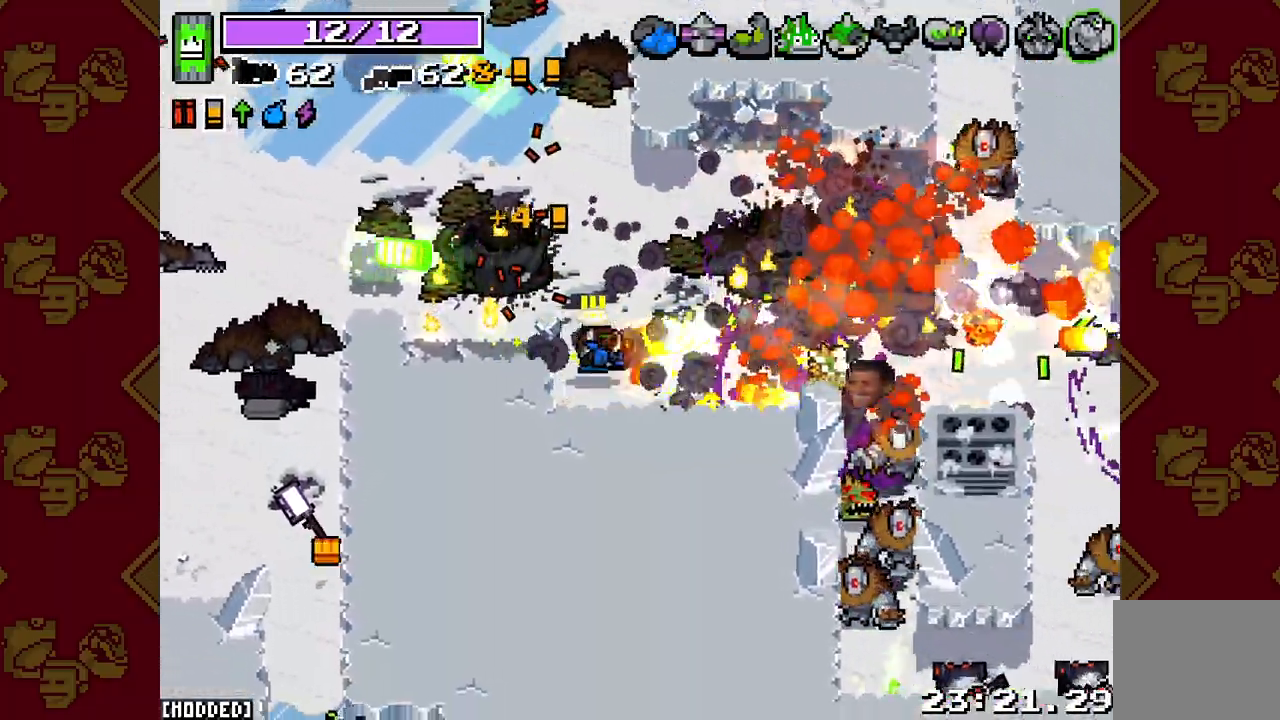
{"buttons": ["L2", "R2"], "left_stick": "up", "right_stick": "right", "events": [[317, "left_stick", "up-left"], [500, "left_stick", "up"]]}
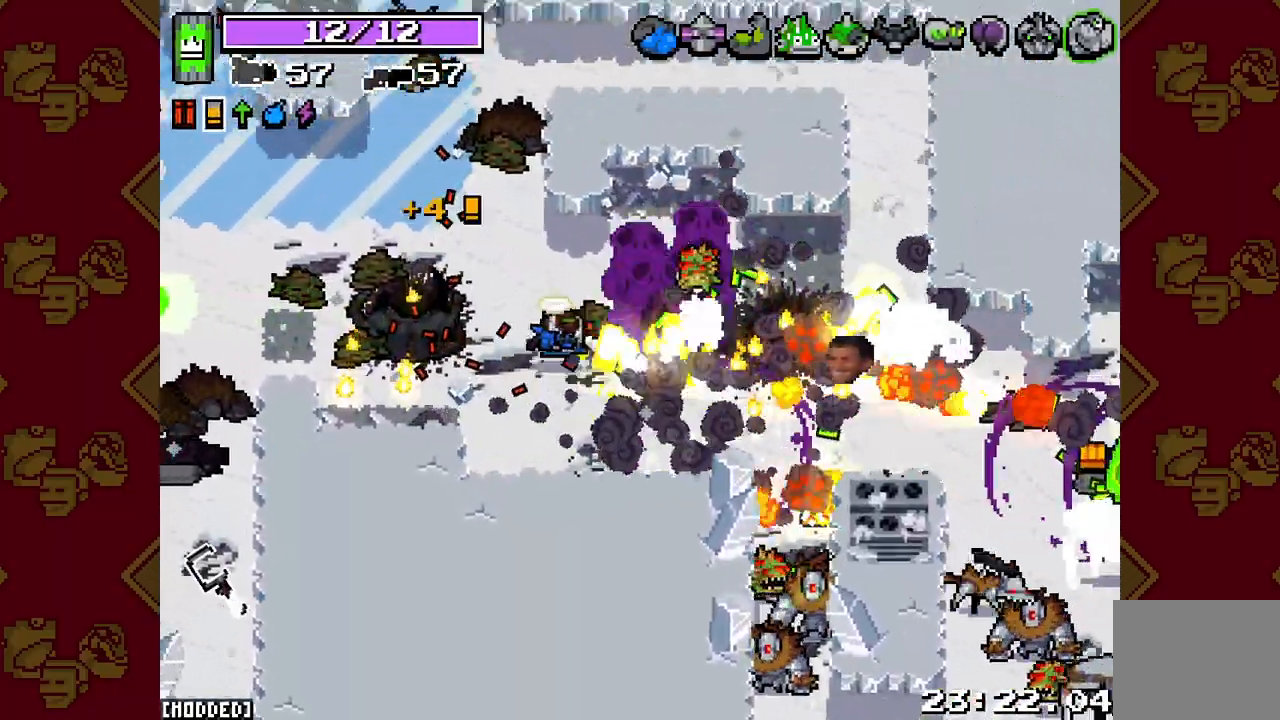
{"buttons": ["L2", "R2"], "left_stick": "down", "right_stick": "down-right", "events": [[117, "left_stick", "up-right"], [167, "right_stick", "down-right"], [500, "left_stick", "down"]]}
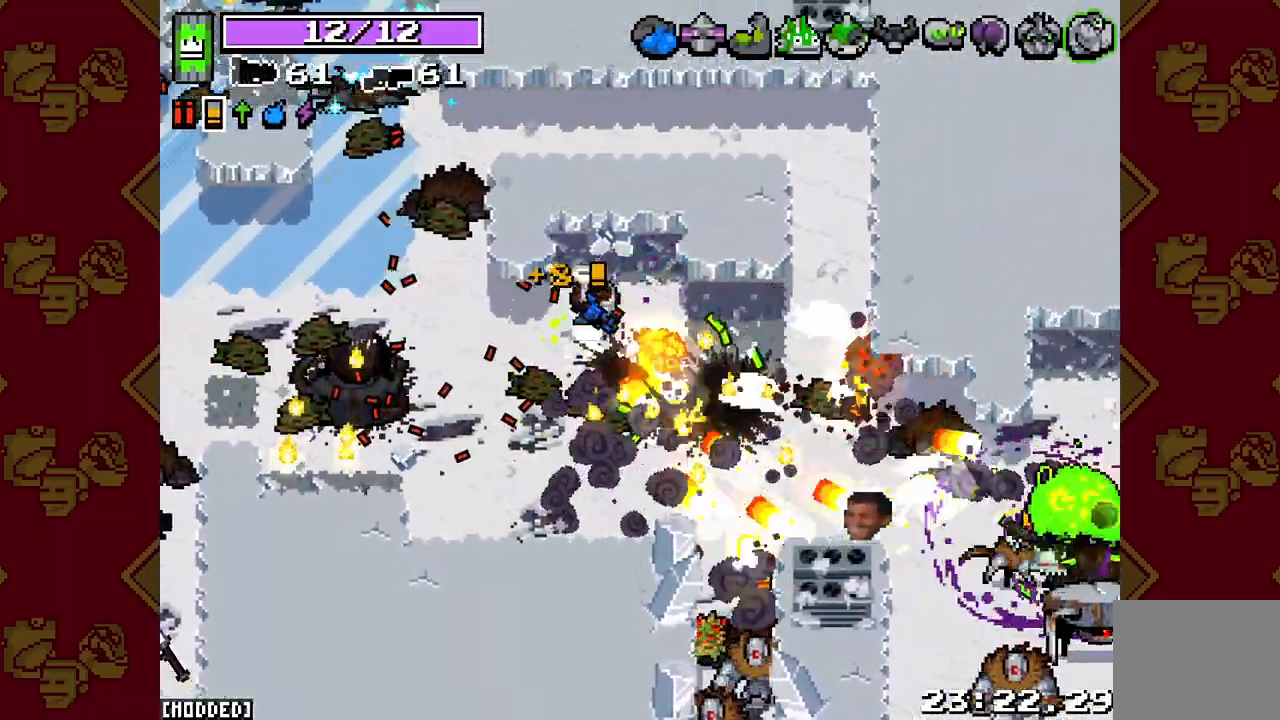
{"buttons": ["L2", "R2"], "left_stick": "up-left", "right_stick": "right", "events": [[217, "right_stick", "right"], [283, "left_stick", "left"], [417, "left_stick", "up-left"]]}
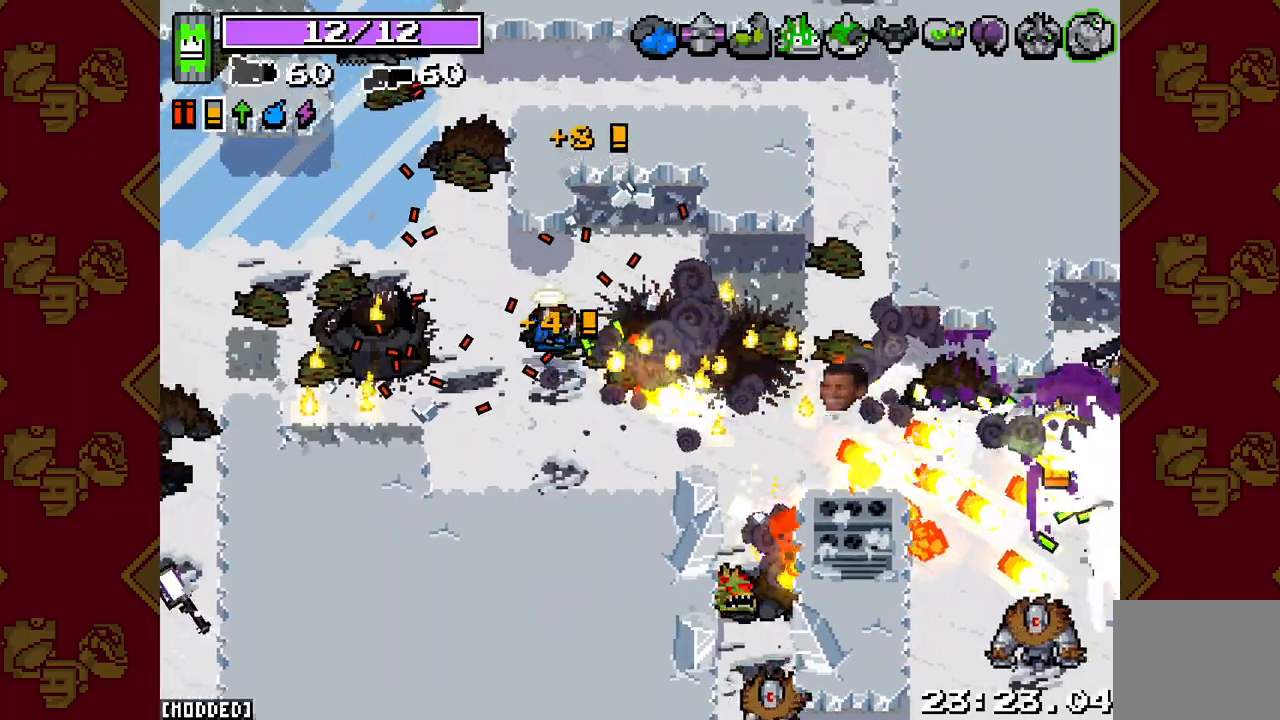
{"buttons": [], "left_stick": "up", "right_stick": "up", "events": [[67, "R2", "up"], [67, "right_stick", "up-right"], [167, "L2", "up"], [183, "right_stick", "up"], [367, "left_stick", "up"]]}
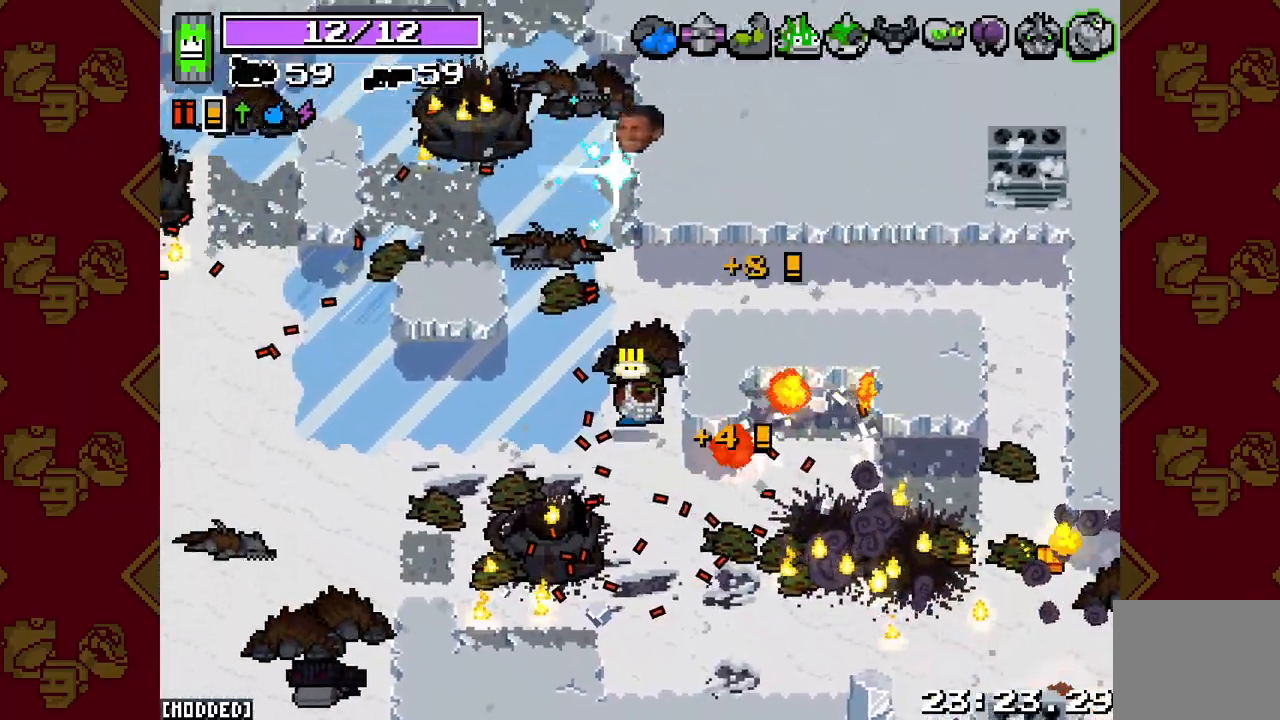
{"buttons": ["L2", "R2"], "left_stick": "left", "right_stick": "up", "events": [[150, "R2", "down"], [200, "L2", "down"], [500, "left_stick", "left"]]}
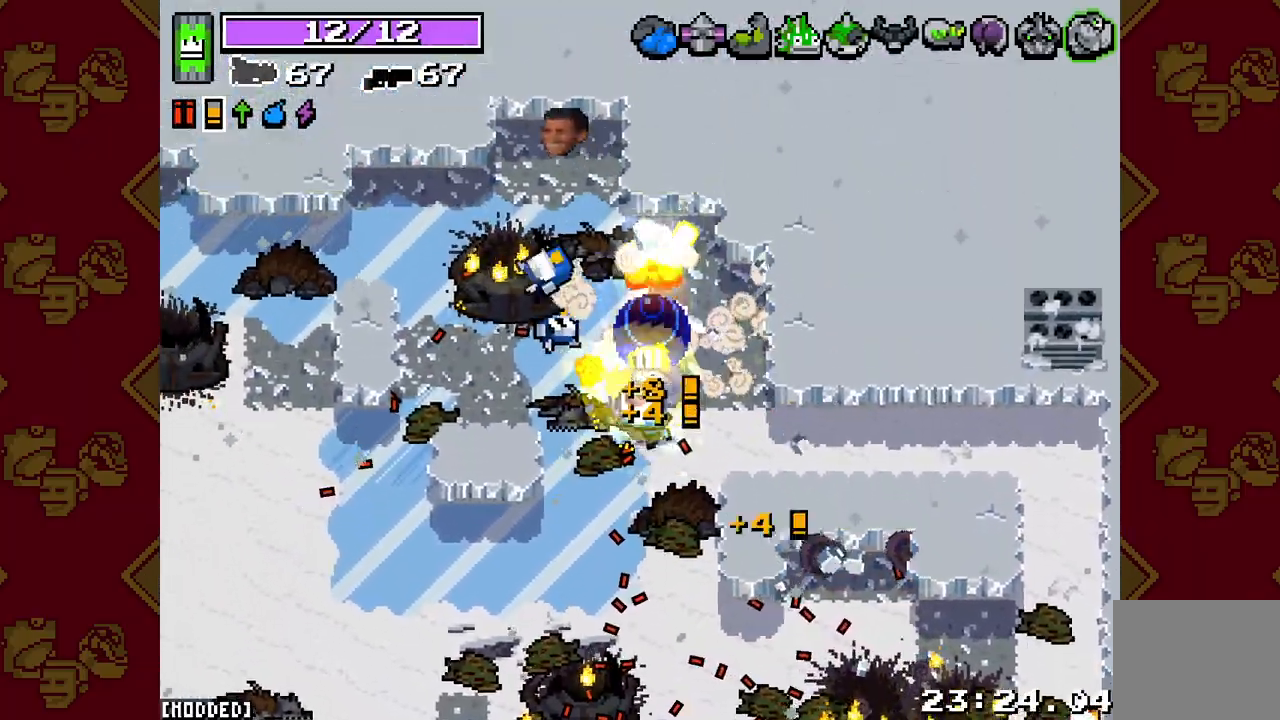
{"buttons": ["L2", "R2"], "left_stick": "down-left", "right_stick": "down-right", "events": [[33, "L2", "up"], [33, "R2", "up"], [67, "right_stick", "left"], [83, "left_stick", "down"], [150, "right_stick", "down"], [283, "R2", "down"], [283, "right_stick", "down-right"], [317, "L2", "down"], [367, "left_stick", "down-left"]]}
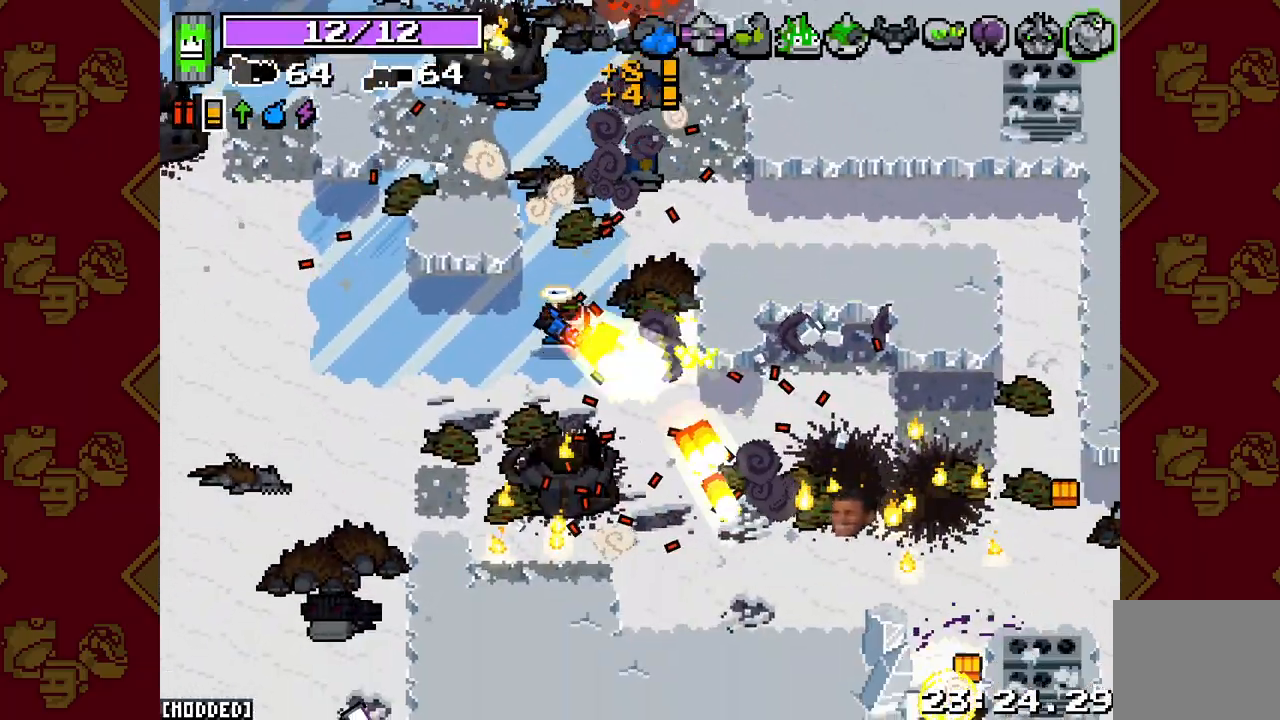
{"buttons": ["L2", "R2"], "left_stick": "down-right", "right_stick": "down-right", "events": [[183, "left_stick", "down-right"]]}
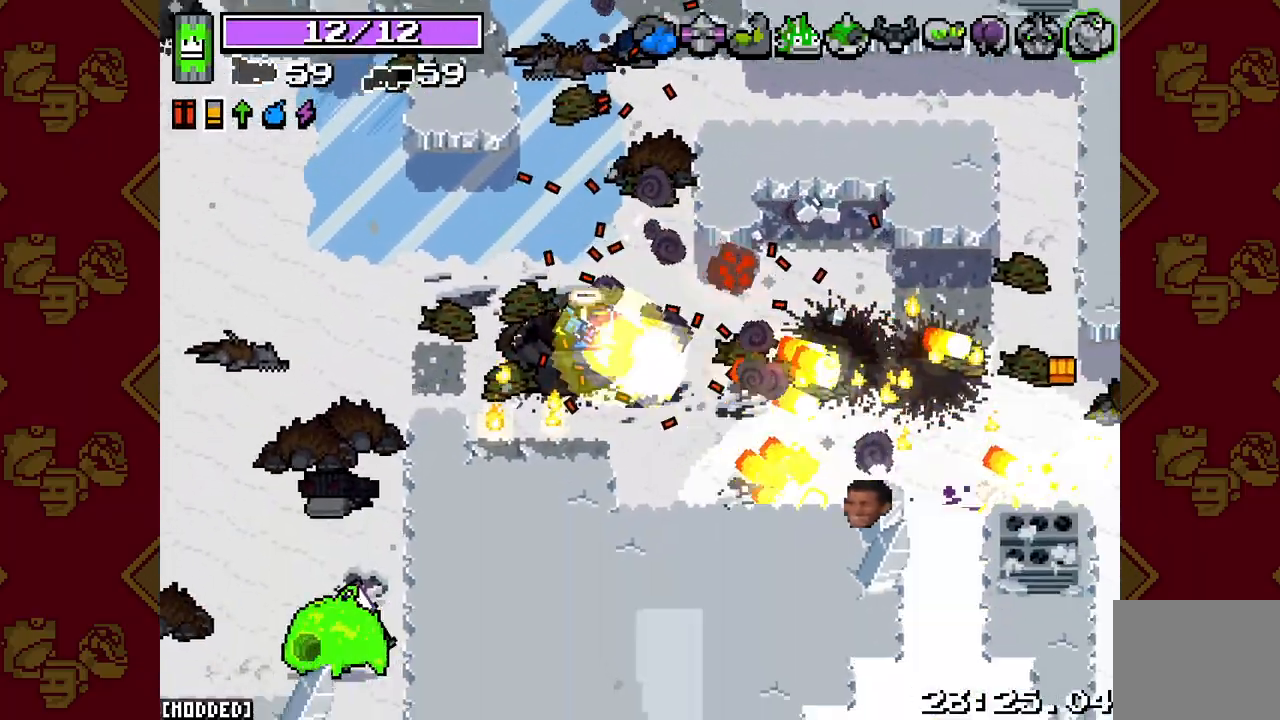
{"buttons": ["L2", "R2"], "left_stick": "up-right", "right_stick": "down-right", "events": [[67, "left_stick", "right"], [183, "R2", "up"], [217, "L2", "up"], [267, "right_stick", "right"], [317, "R2", "down"], [317, "left_stick", "down-left"], [333, "L2", "down"], [417, "left_stick", "up-left"], [417, "right_stick", "down-right"], [467, "left_stick", "up-right"]]}
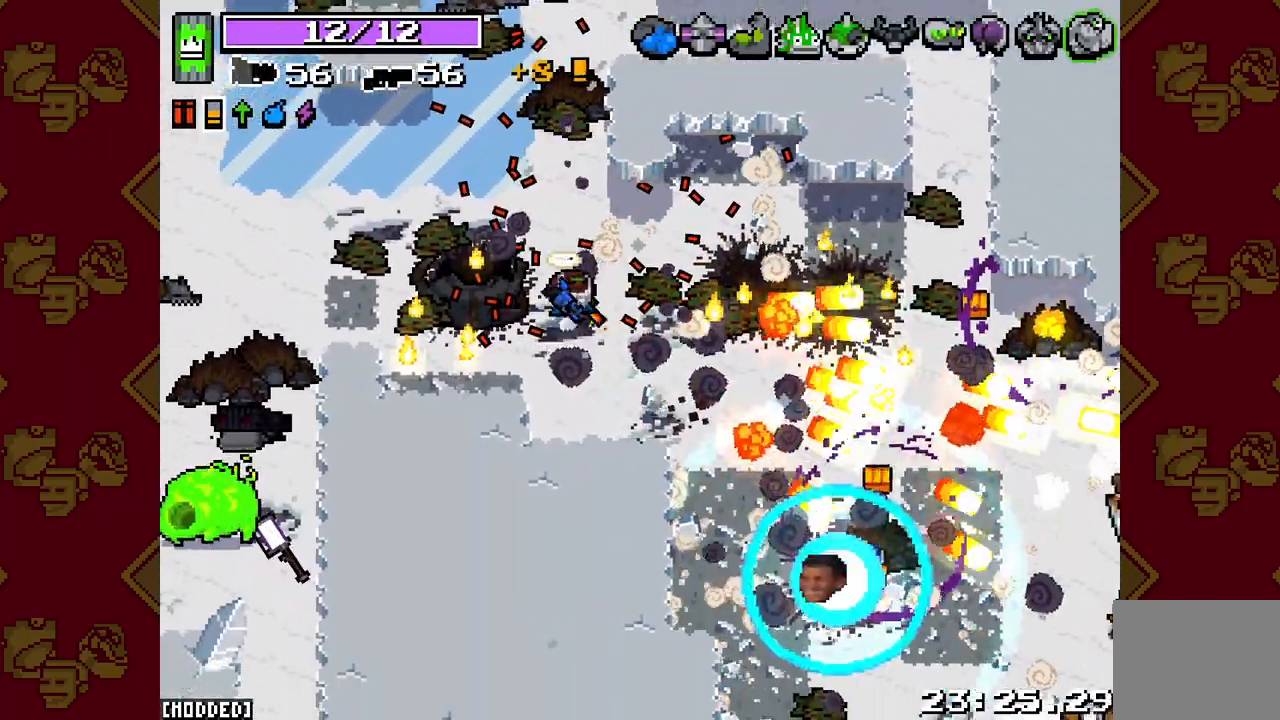
{"buttons": ["L2", "R2"], "left_stick": "up-left", "right_stick": "down-right", "events": [[133, "left_stick", "down-right"], [350, "left_stick", "up-left"]]}
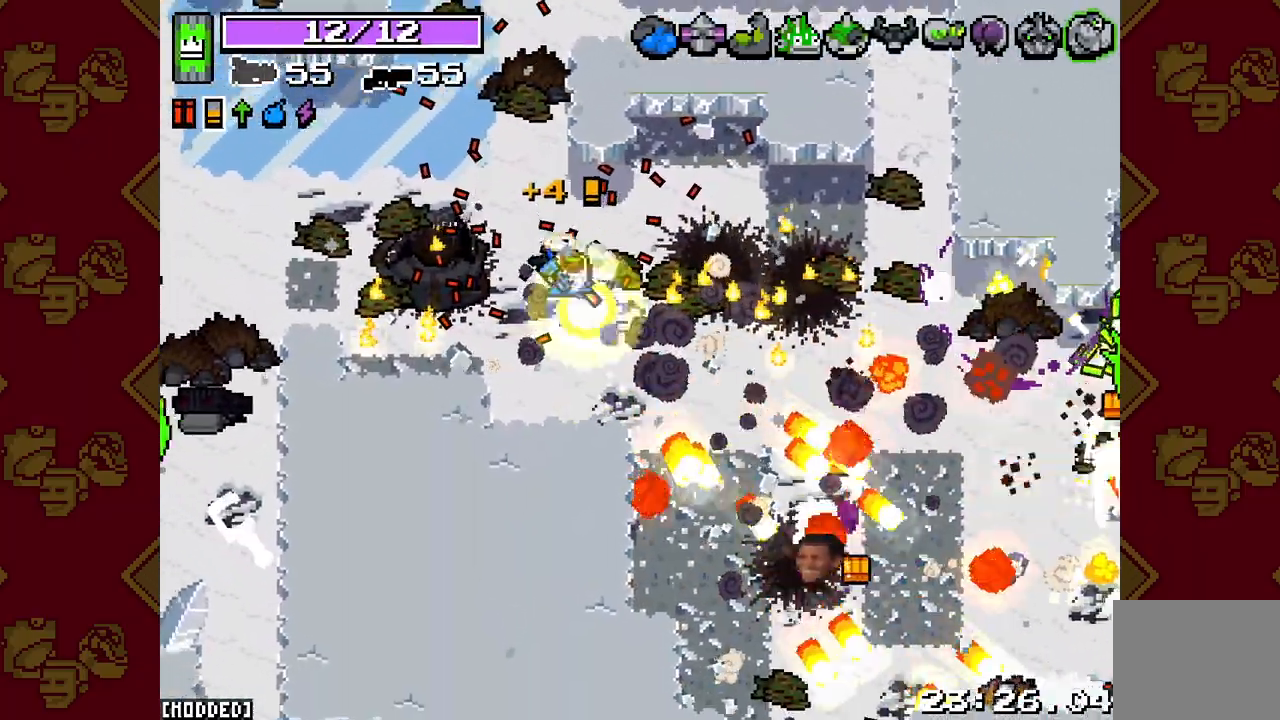
{"buttons": ["L2", "R2"], "left_stick": "up-left", "right_stick": "left", "events": [[50, "R2", "up"], [67, "L2", "up"], [83, "right_stick", "down-left"], [167, "right_stick", "left"], [300, "R2", "down"], [333, "L2", "down"]]}
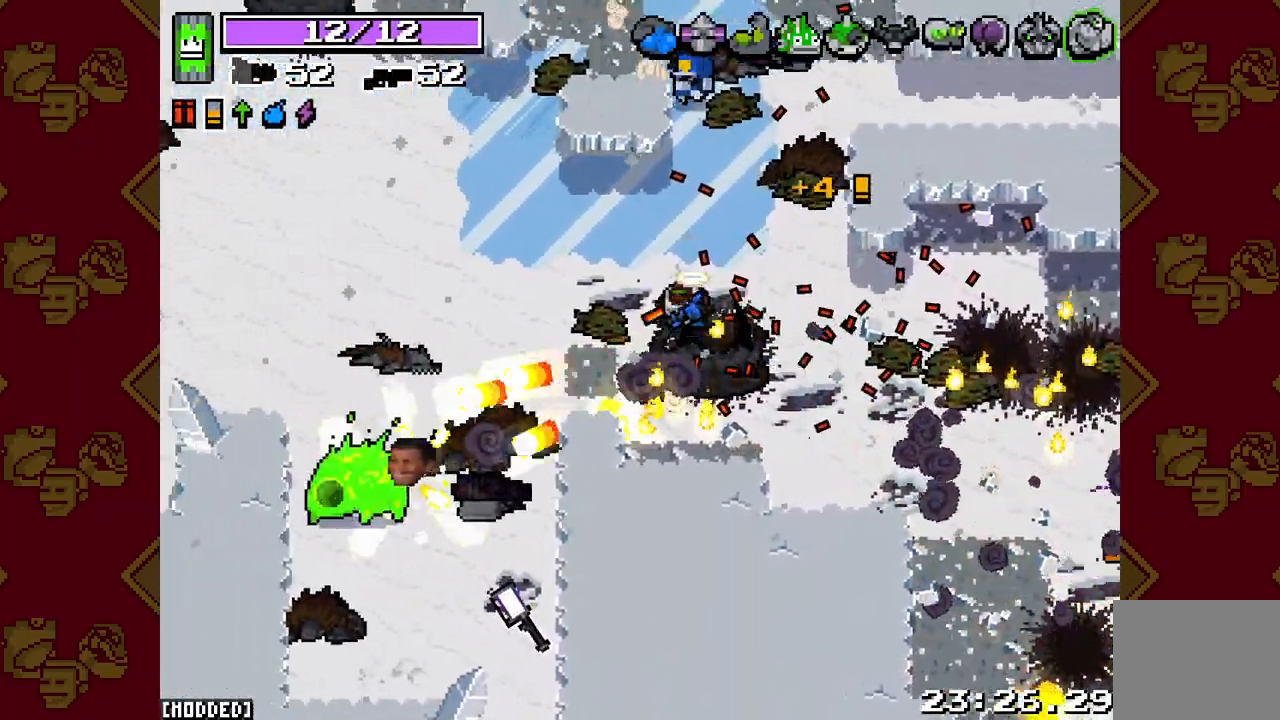
{"buttons": ["L2", "R2"], "left_stick": "left", "right_stick": "down-left", "events": [[50, "right_stick", "down-left"], [150, "left_stick", "left"]]}
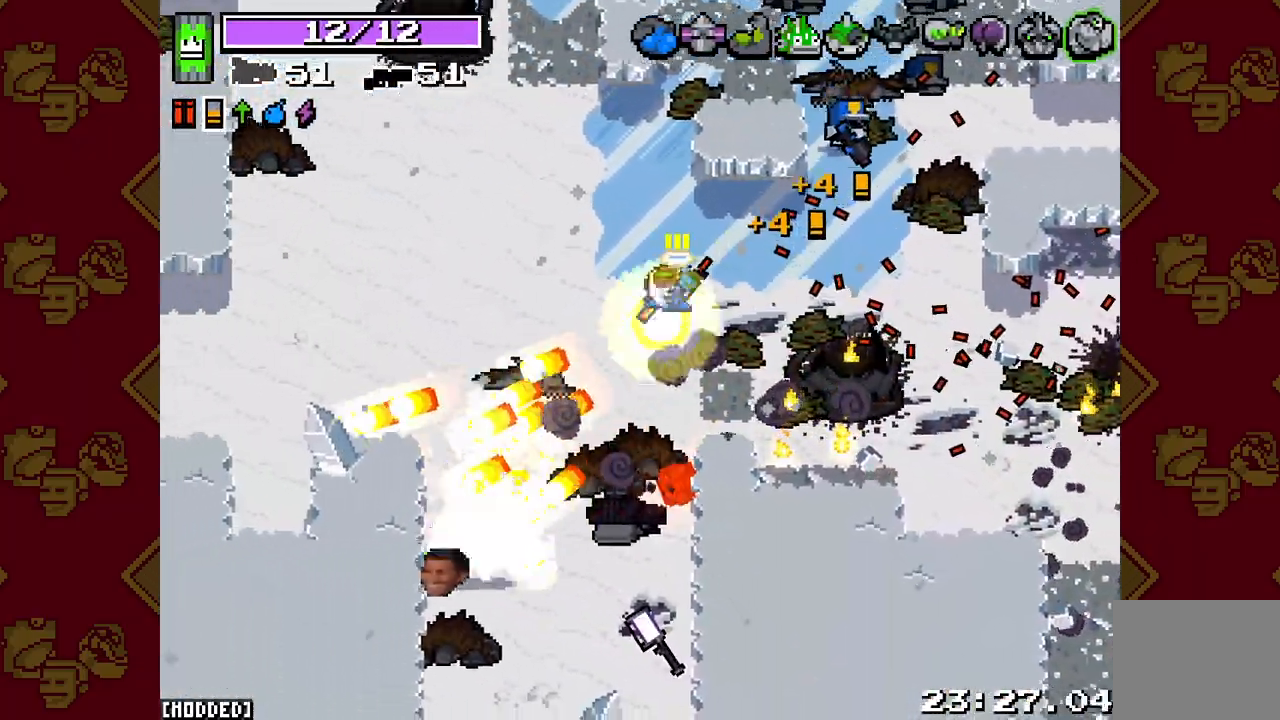
{"buttons": ["L2", "R2"], "left_stick": "down", "right_stick": "right", "events": [[200, "left_stick", "up"], [233, "R2", "up"], [233, "right_stick", "down-right"], [267, "L2", "up"], [350, "right_stick", "right"], [367, "left_stick", "down-right"], [450, "R2", "down"], [467, "L2", "down"], [483, "left_stick", "down"]]}
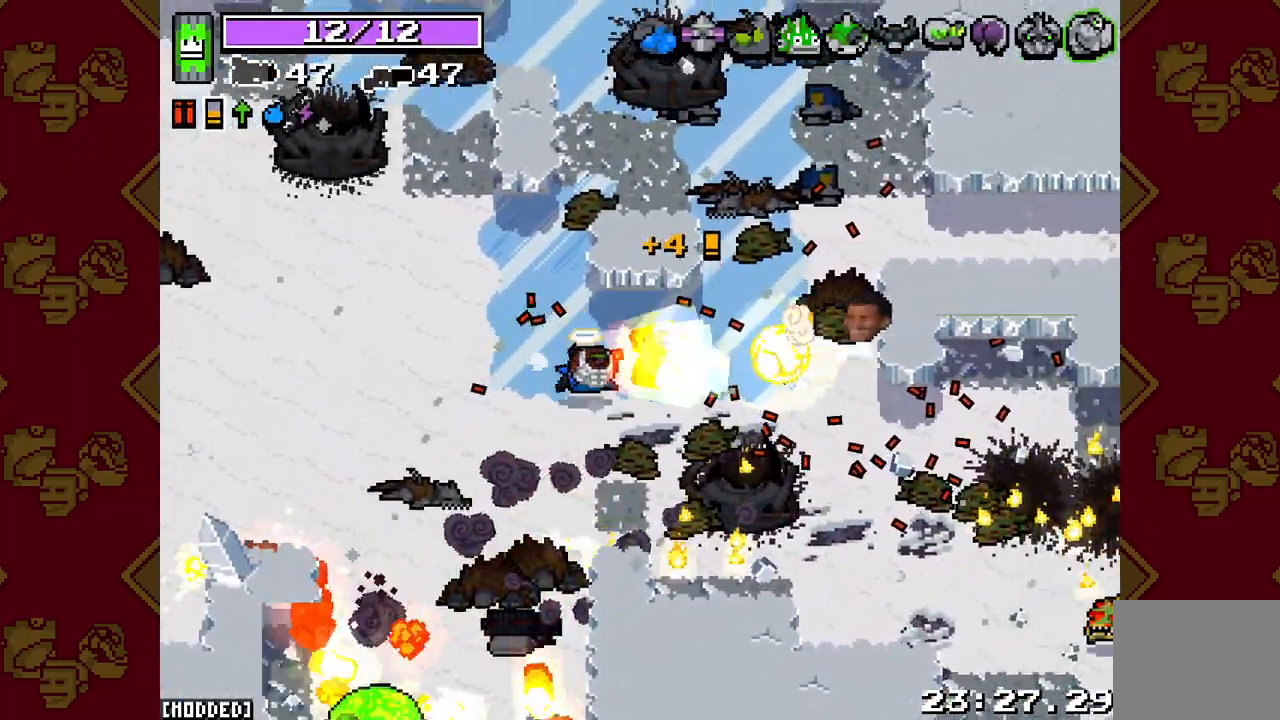
{"buttons": ["L2", "R2"], "left_stick": "down-left", "right_stick": "down", "events": [[100, "L2", "up"], [117, "R2", "up"], [117, "left_stick", "left"], [150, "right_stick", "down-right"], [250, "right_stick", "down"], [333, "R2", "down"], [350, "L2", "down"], [400, "left_stick", "down-left"]]}
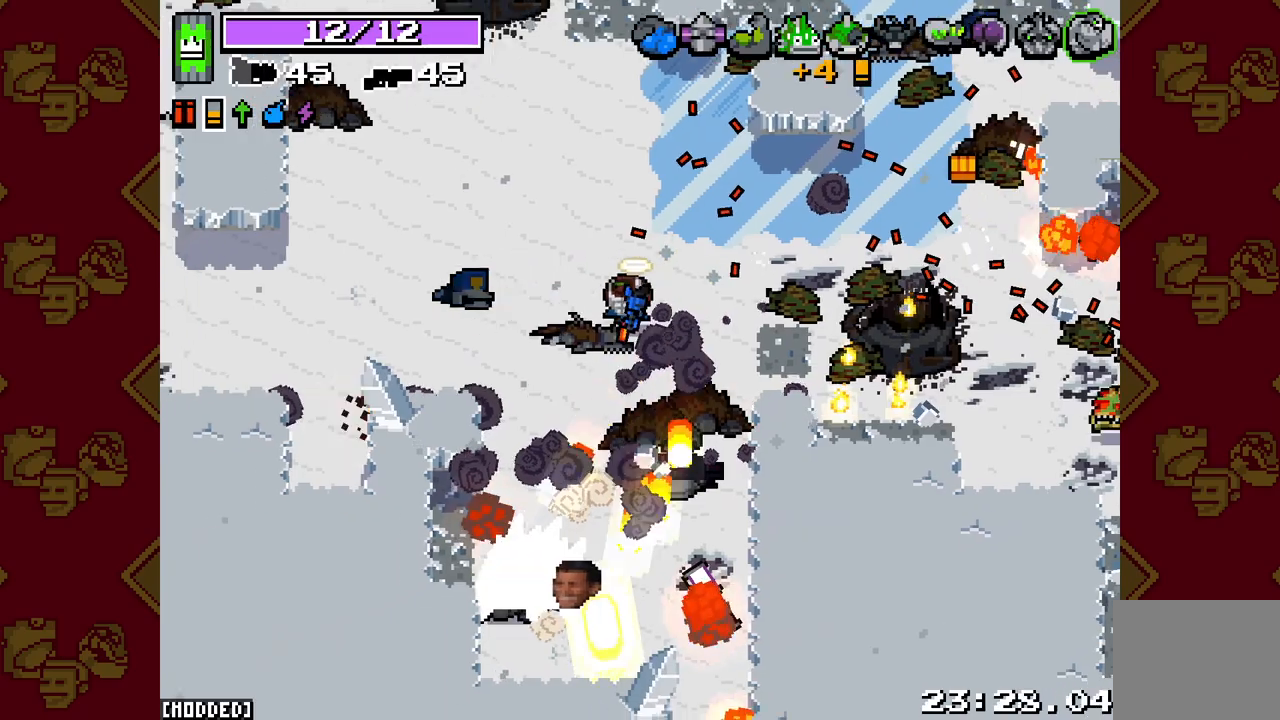
{"buttons": ["L2", "R2"], "left_stick": "down", "right_stick": "down", "events": [[283, "left_stick", "down"]]}
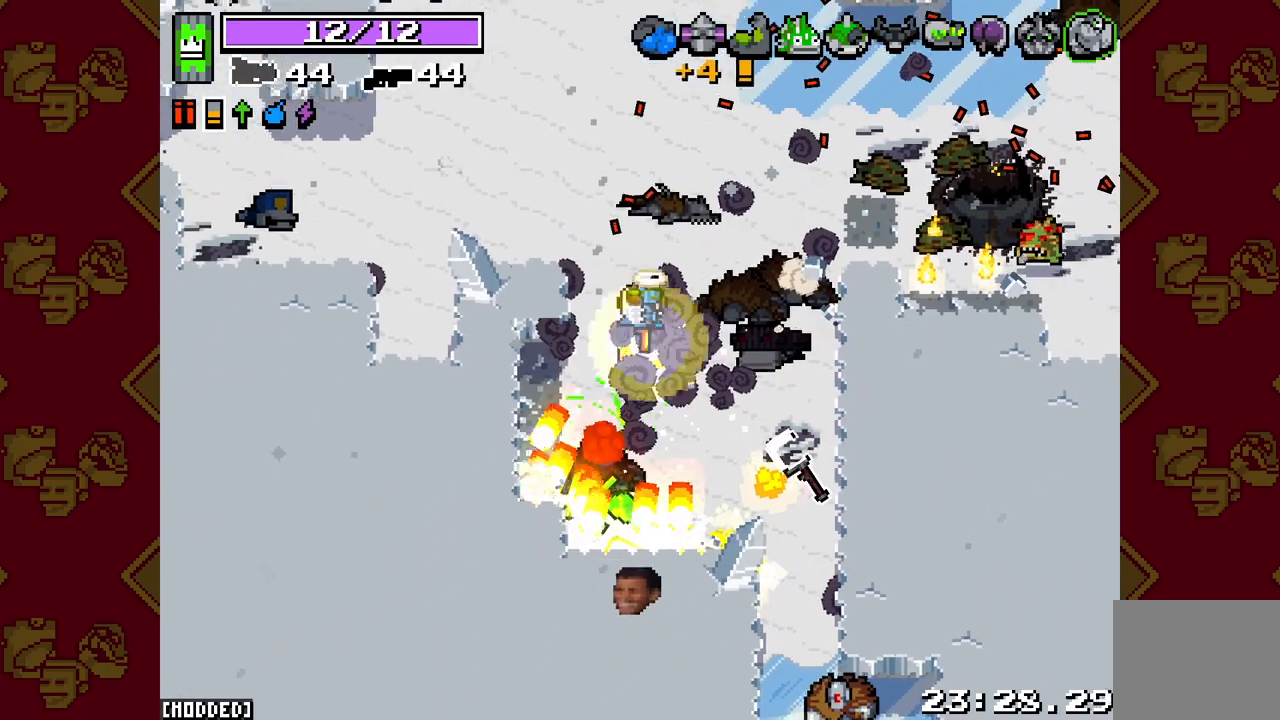
{"buttons": ["L2", "R2"], "left_stick": "down-right", "right_stick": "down", "events": [[17, "L2", "up"], [17, "R2", "up"], [33, "left_stick", "down-right"], [400, "R2", "down"], [433, "L2", "down"]]}
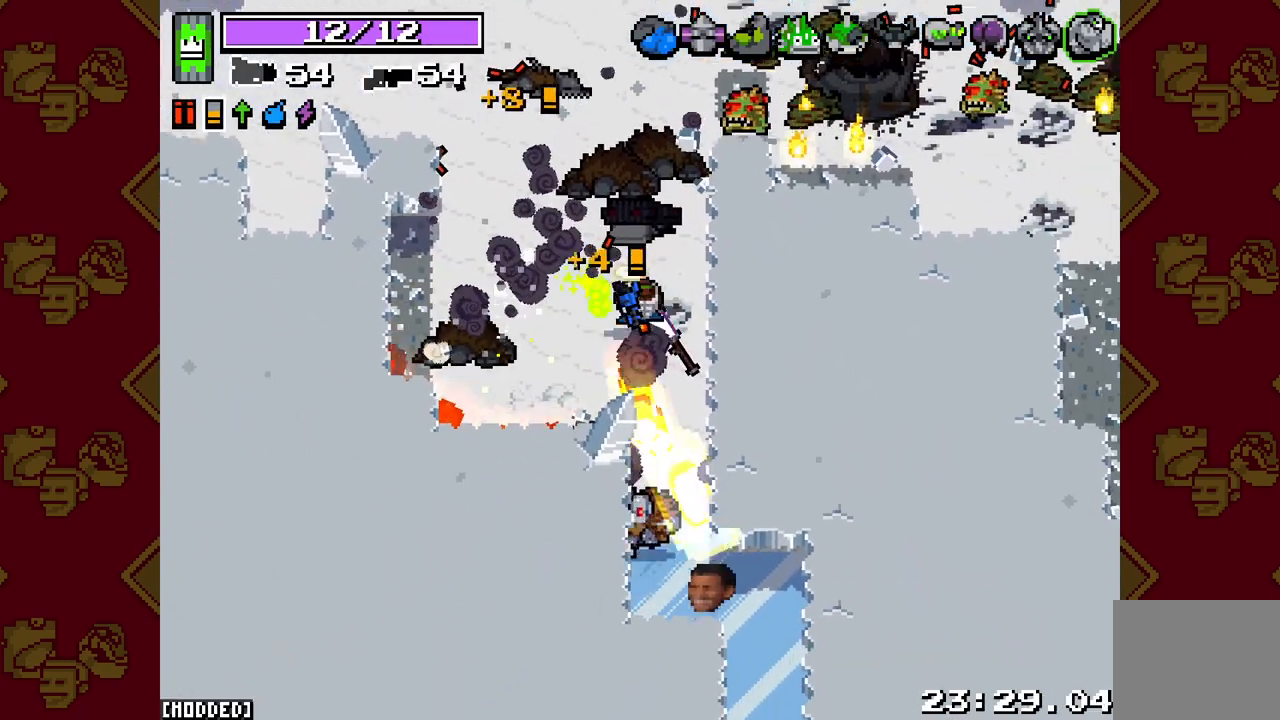
{"buttons": [], "left_stick": "down", "right_stick": "down", "events": [[100, "left_stick", "down"], [300, "L2", "up"], [300, "R2", "up"]]}
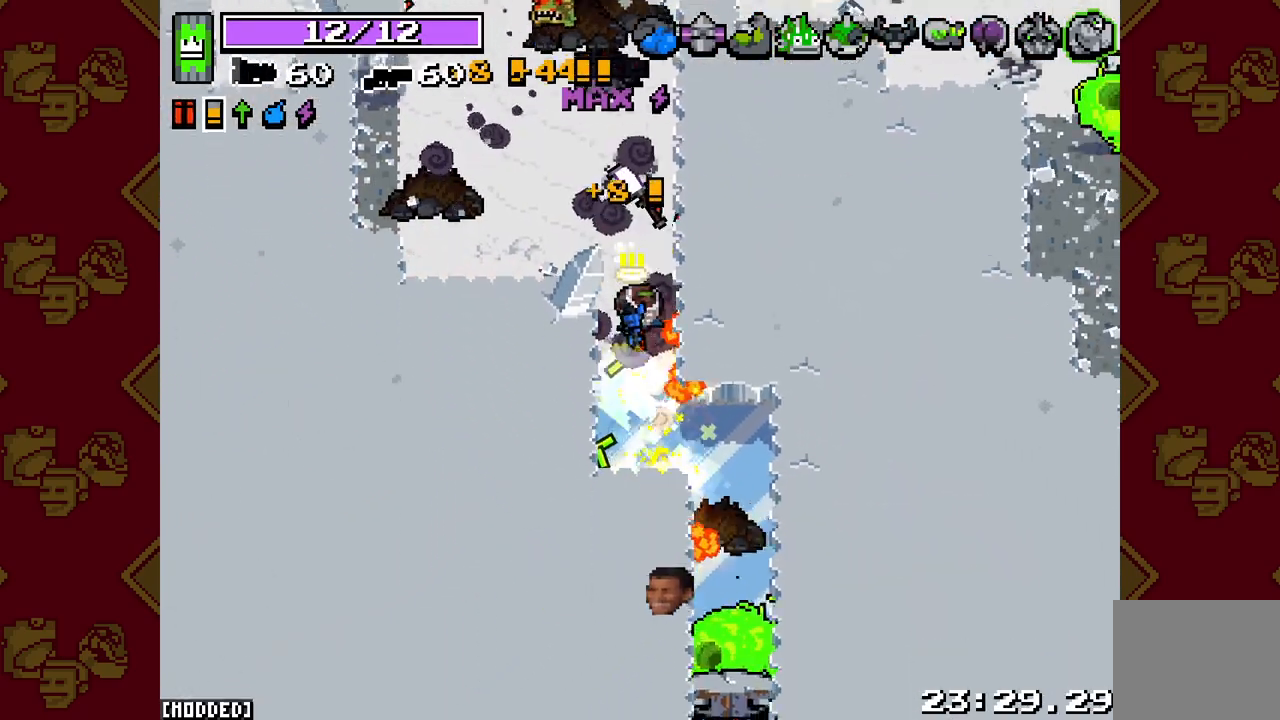
{"buttons": ["R2"], "left_stick": "down", "right_stick": "down", "events": [[117, "left_stick", "down-right"], [483, "R2", "down"], [483, "left_stick", "down"]]}
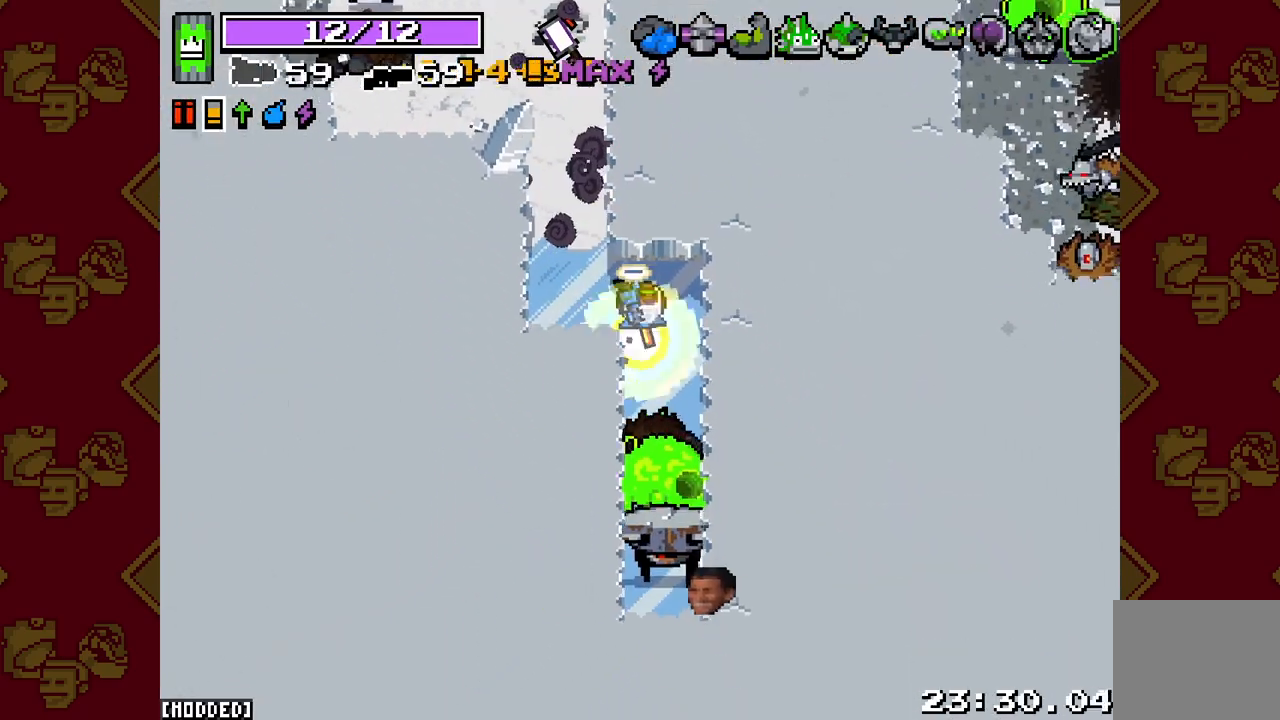
{"buttons": ["L2", "R2"], "left_stick": "up-right", "right_stick": "down", "events": [[17, "L2", "down"], [367, "left_stick", "up-right"]]}